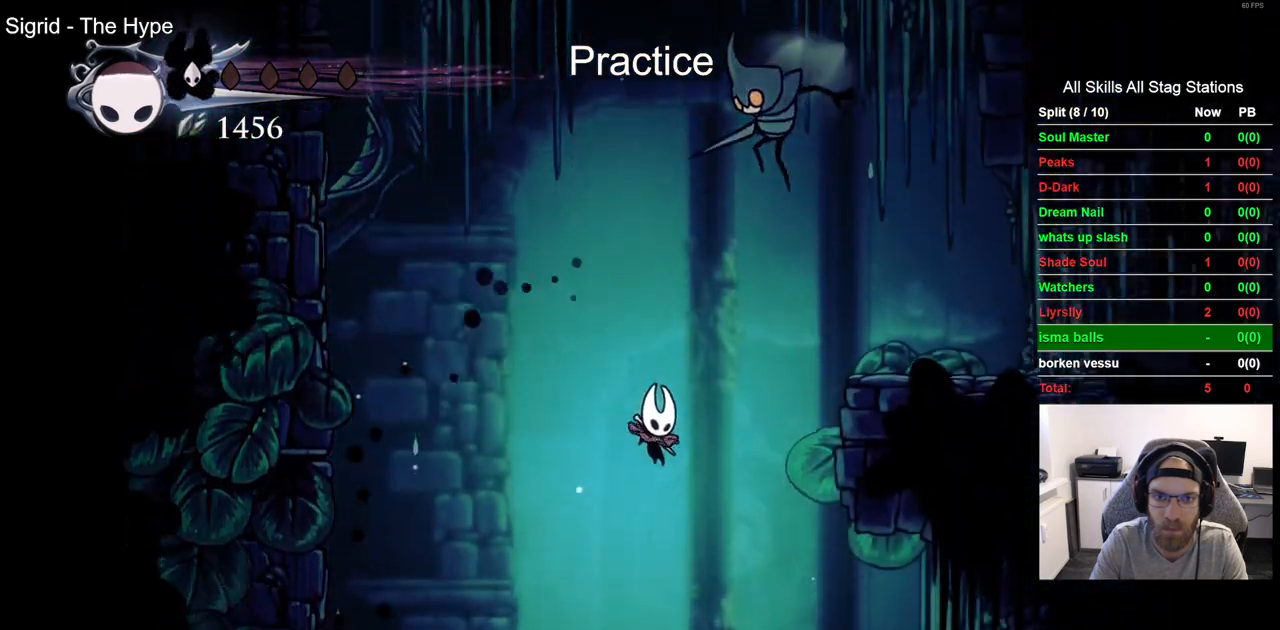
Gameplay with a controller (PlayStation layout); each line is a JSON object with the inputs held at the frame after it (dt_ms = milliseconds from this image to that frame). "events" lists button and stick changes between this image and that frame as [ms after this image, input, new state], when the widget could be followed in between. Not read: CROSS.
{"dt_ms": 500, "buttons": ["DPAD_RIGHT"], "left_stick": "center", "right_stick": "center"}
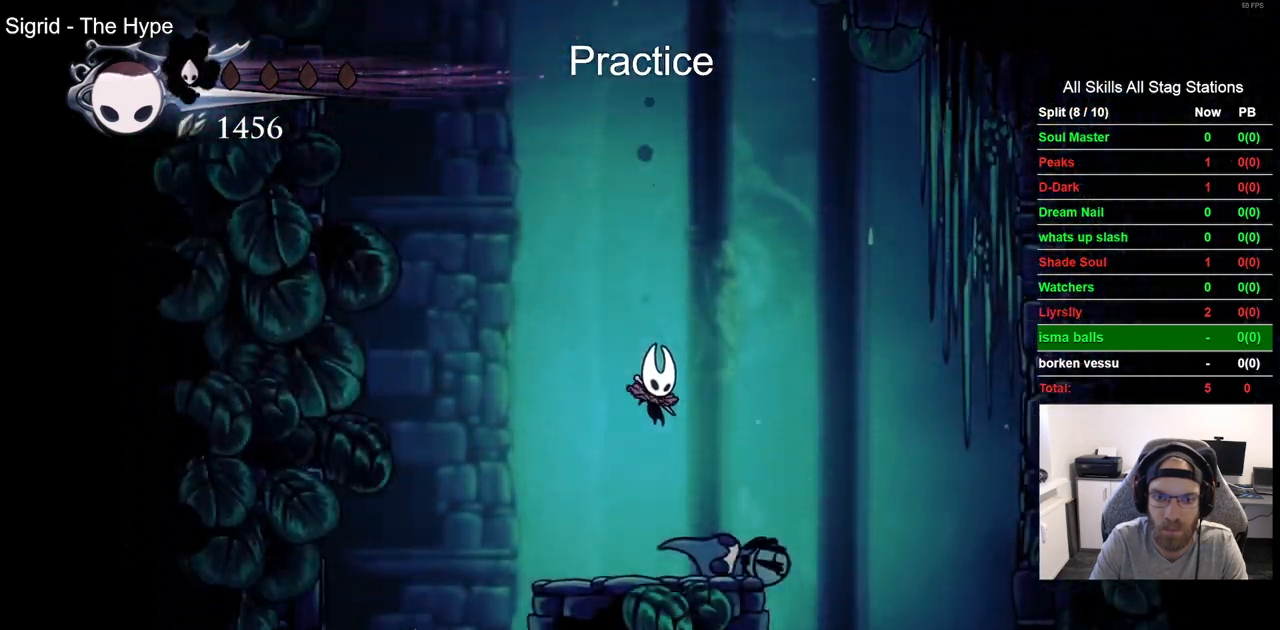
{"dt_ms": 500, "buttons": ["DPAD_LEFT"], "left_stick": "center", "right_stick": "center", "events": [[67, "R2", "down"], [233, "DPAD_LEFT", "down"], [233, "DPAD_RIGHT", "up"], [250, "R2", "up"]]}
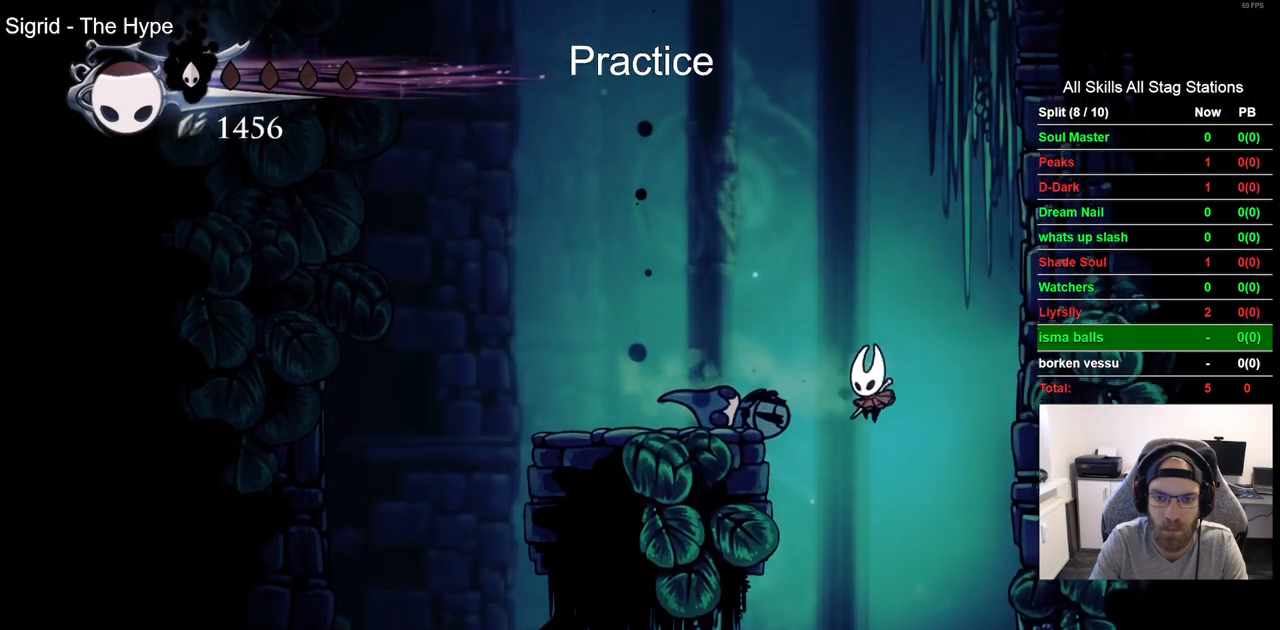
{"dt_ms": 500, "buttons": ["DPAD_LEFT"], "left_stick": "center", "right_stick": "center", "events": []}
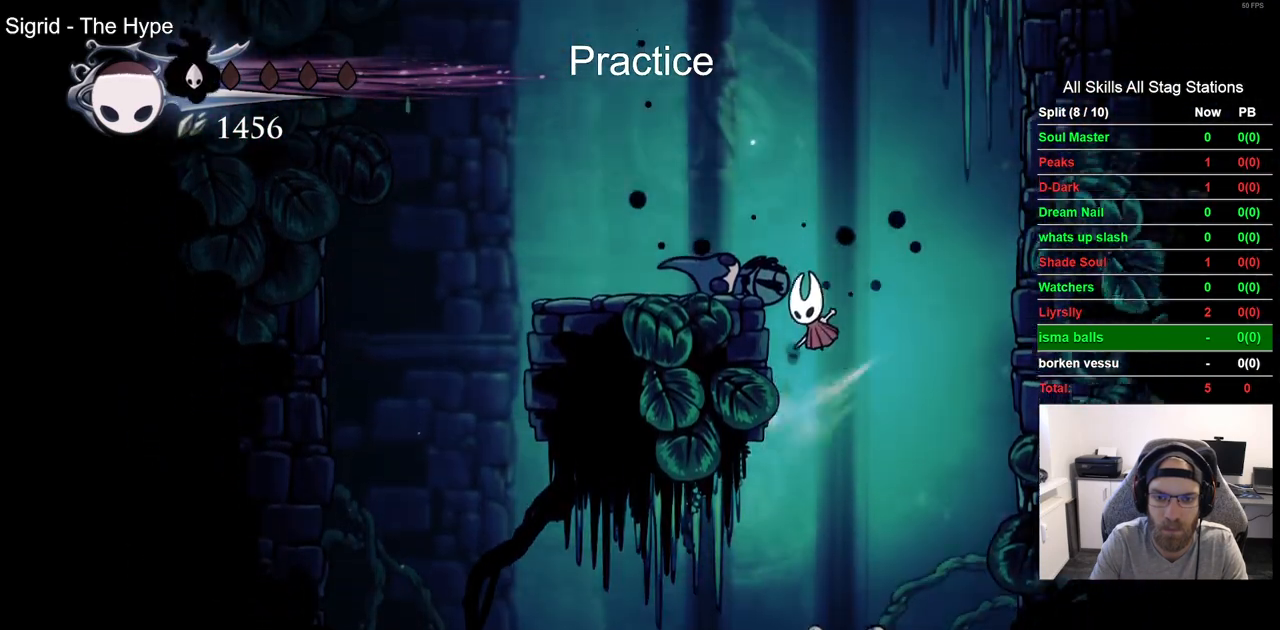
{"dt_ms": 500, "buttons": [], "left_stick": "center", "right_stick": "center", "events": [[267, "DPAD_LEFT", "up"]]}
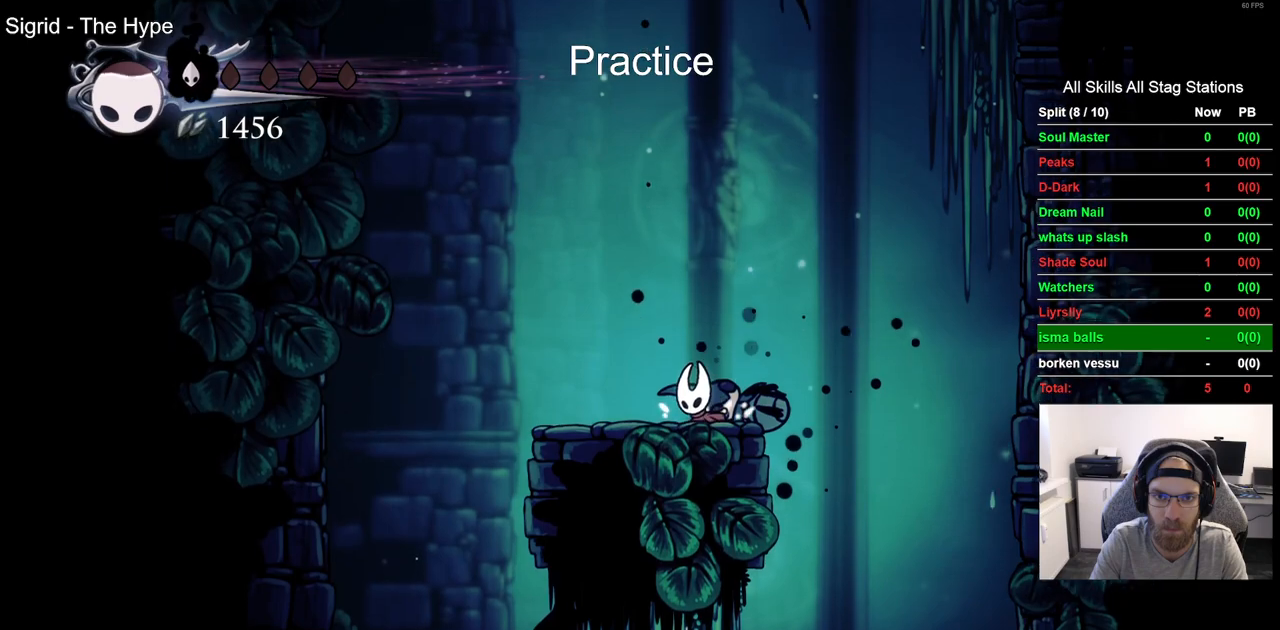
{"dt_ms": 500, "buttons": ["SQUARE", "DPAD_UP", "DPAD_RIGHT"], "left_stick": "center", "right_stick": "center", "events": [[283, "DPAD_UP", "down"], [400, "DPAD_RIGHT", "down"], [467, "SQUARE", "down"]]}
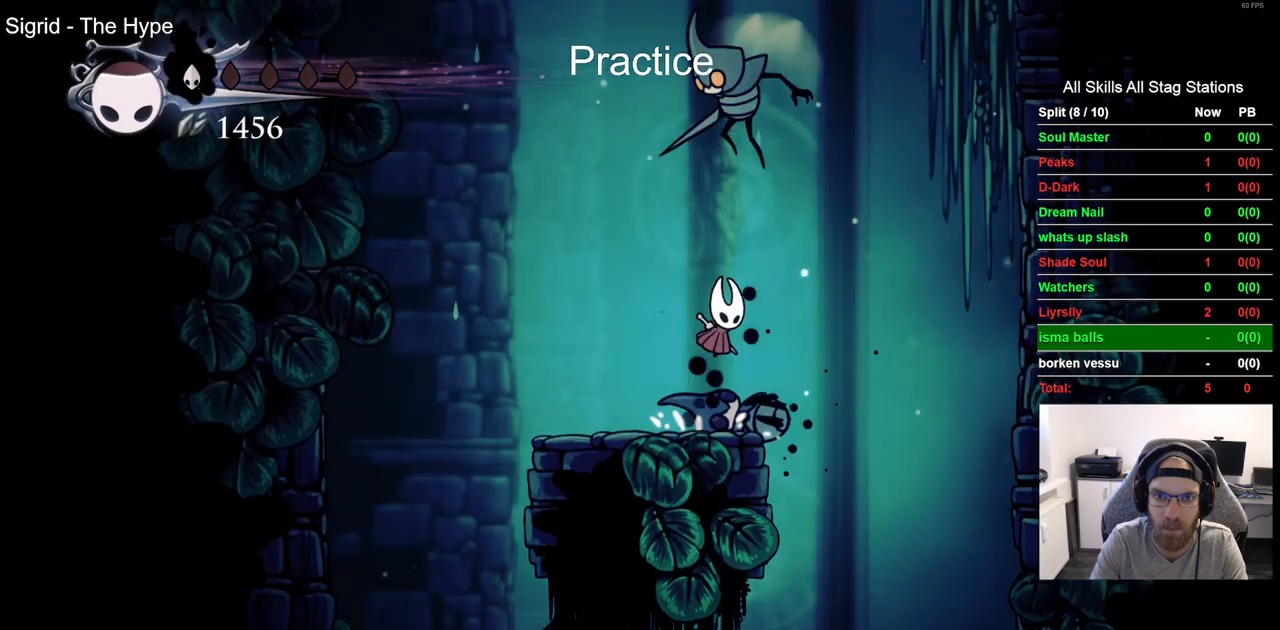
{"dt_ms": 500, "buttons": ["DPAD_UP", "DPAD_LEFT"], "left_stick": "center", "right_stick": "center", "events": [[33, "DPAD_RIGHT", "up"], [50, "DPAD_LEFT", "down"], [117, "SQUARE", "up"], [183, "DPAD_UP", "up"], [250, "DPAD_LEFT", "up"], [417, "DPAD_LEFT", "down"], [417, "DPAD_UP", "down"]]}
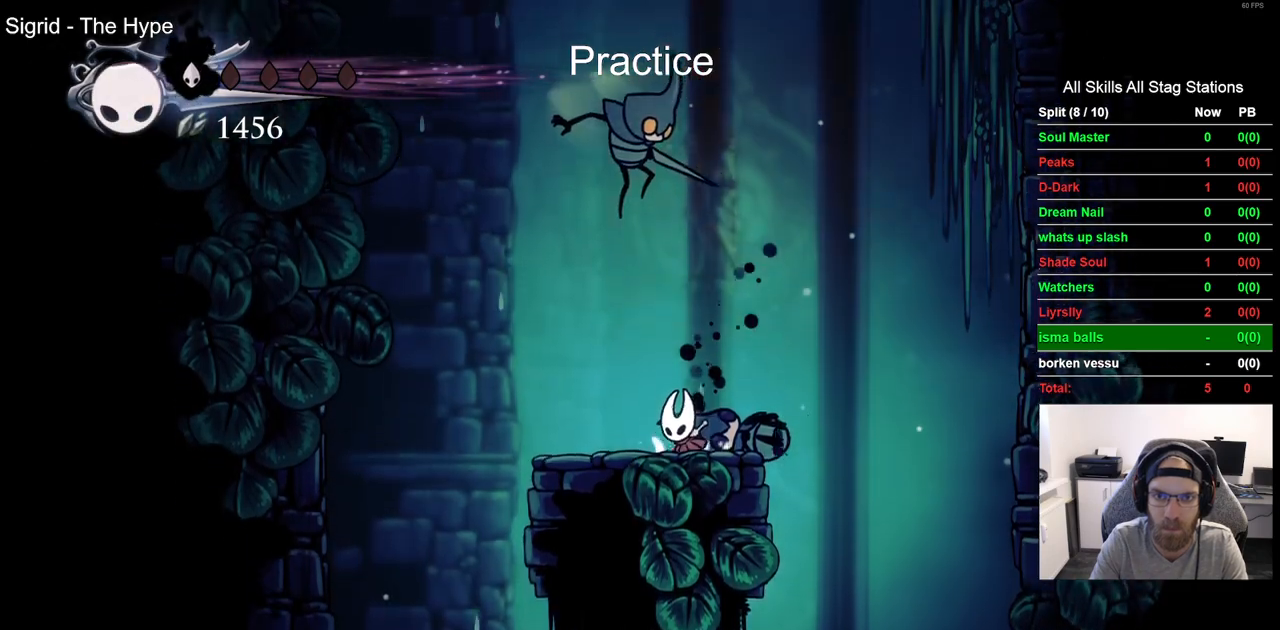
{"dt_ms": 500, "buttons": ["DPAD_LEFT"], "left_stick": "center", "right_stick": "center", "events": [[83, "SQUARE", "down"], [150, "DPAD_LEFT", "up"], [150, "DPAD_UP", "up"], [233, "SQUARE", "up"], [333, "DPAD_LEFT", "down"]]}
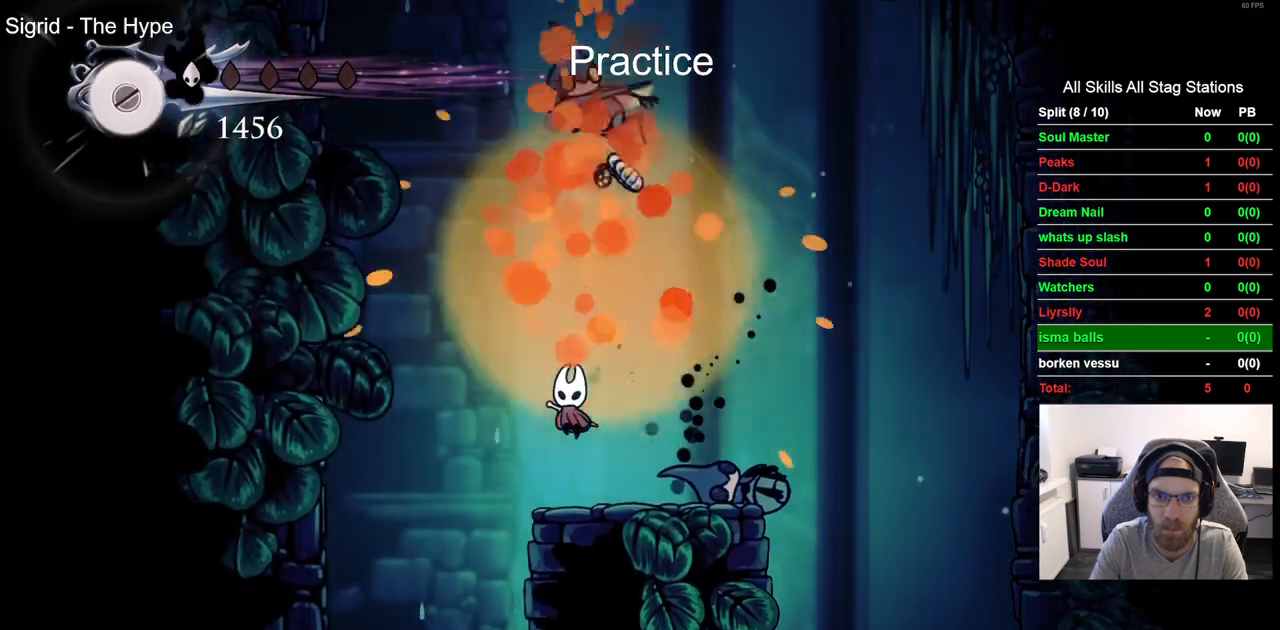
{"dt_ms": 500, "buttons": ["DPAD_LEFT"], "left_stick": "center", "right_stick": "center", "events": []}
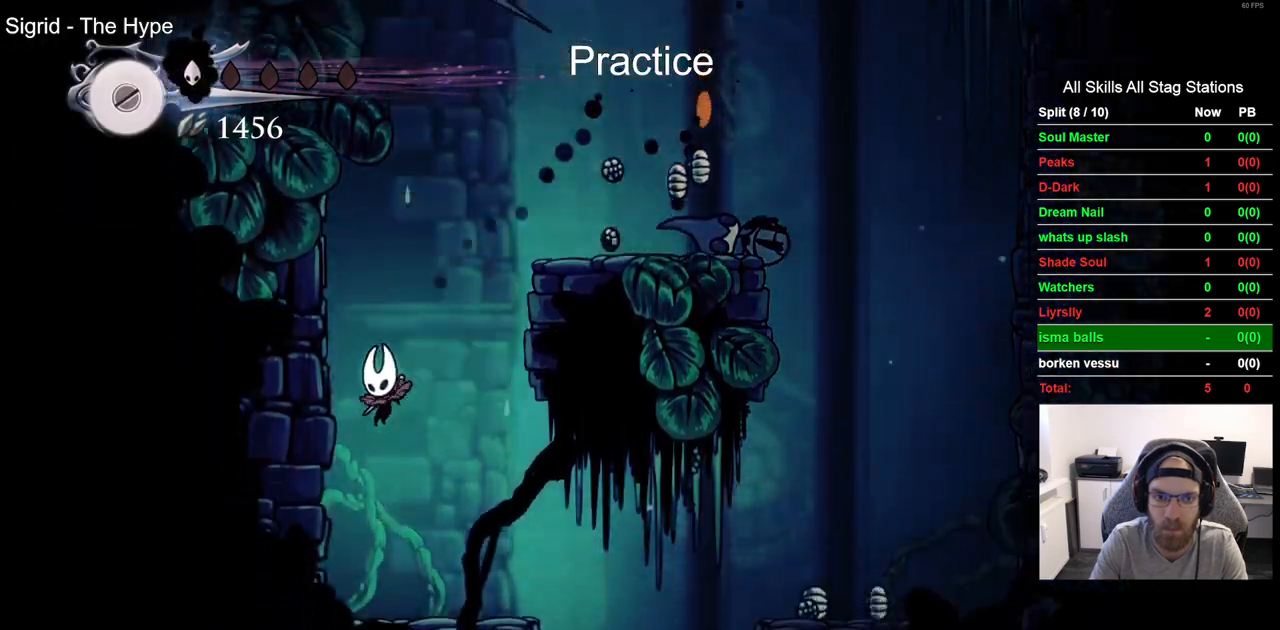
{"dt_ms": 500, "buttons": ["DPAD_LEFT"], "left_stick": "center", "right_stick": "center", "events": []}
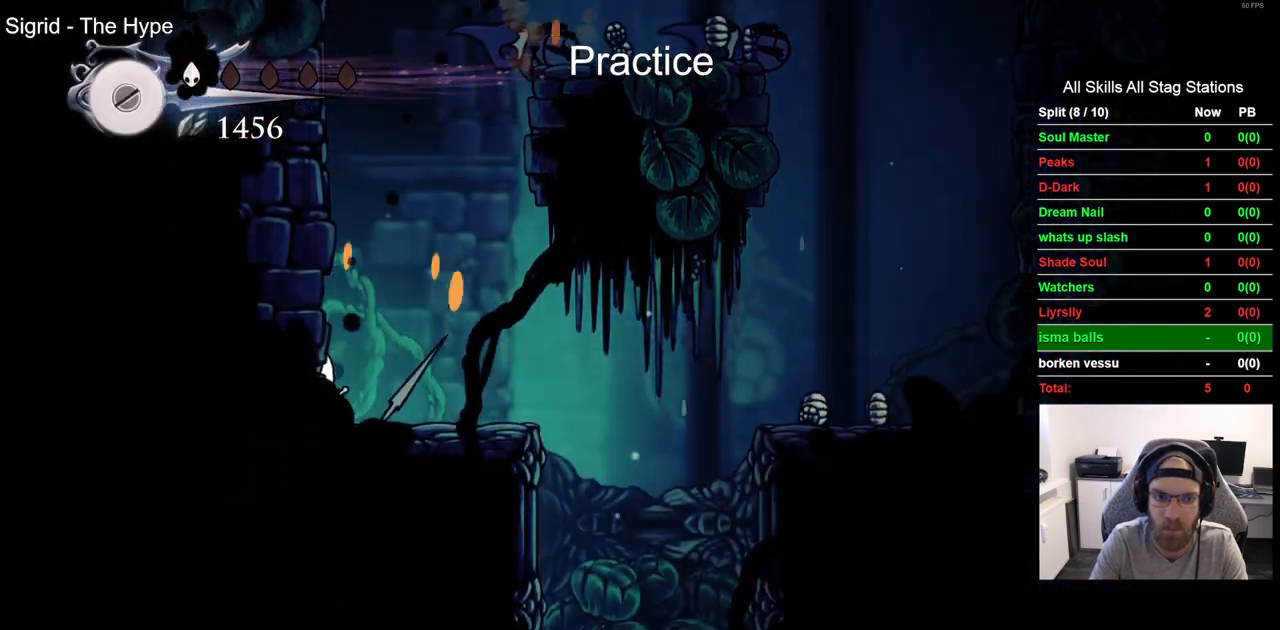
{"dt_ms": 500, "buttons": ["DPAD_LEFT"], "left_stick": "center", "right_stick": "center", "events": []}
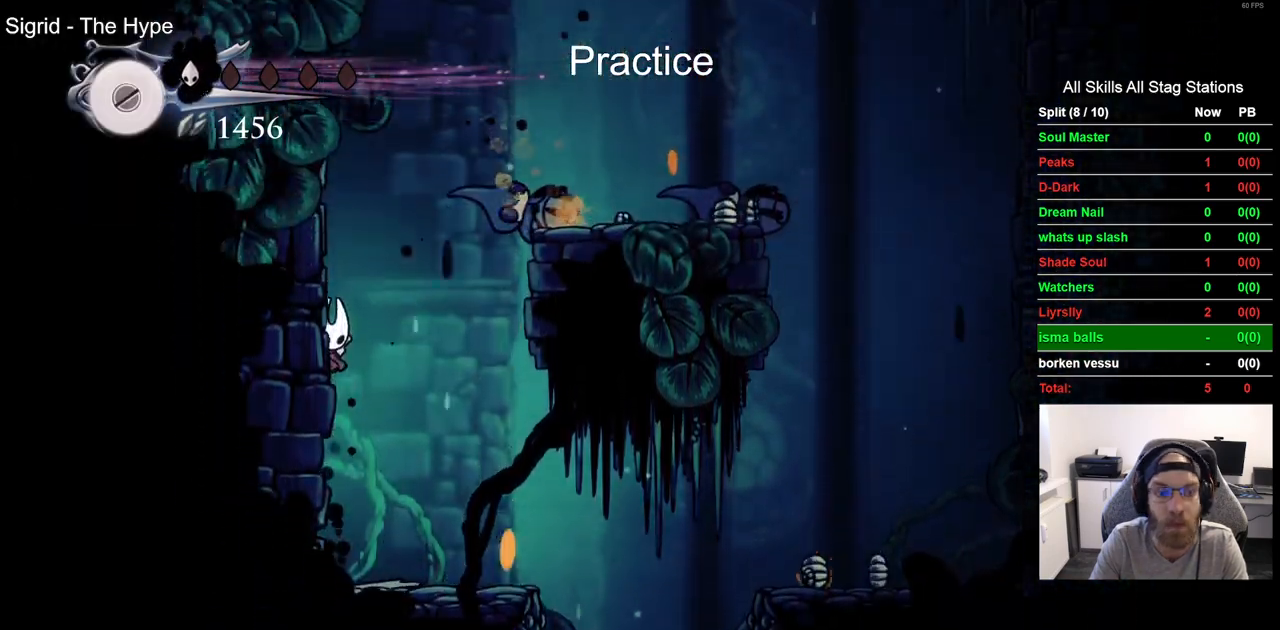
{"dt_ms": 500, "buttons": ["DPAD_LEFT"], "left_stick": "center", "right_stick": "center", "events": []}
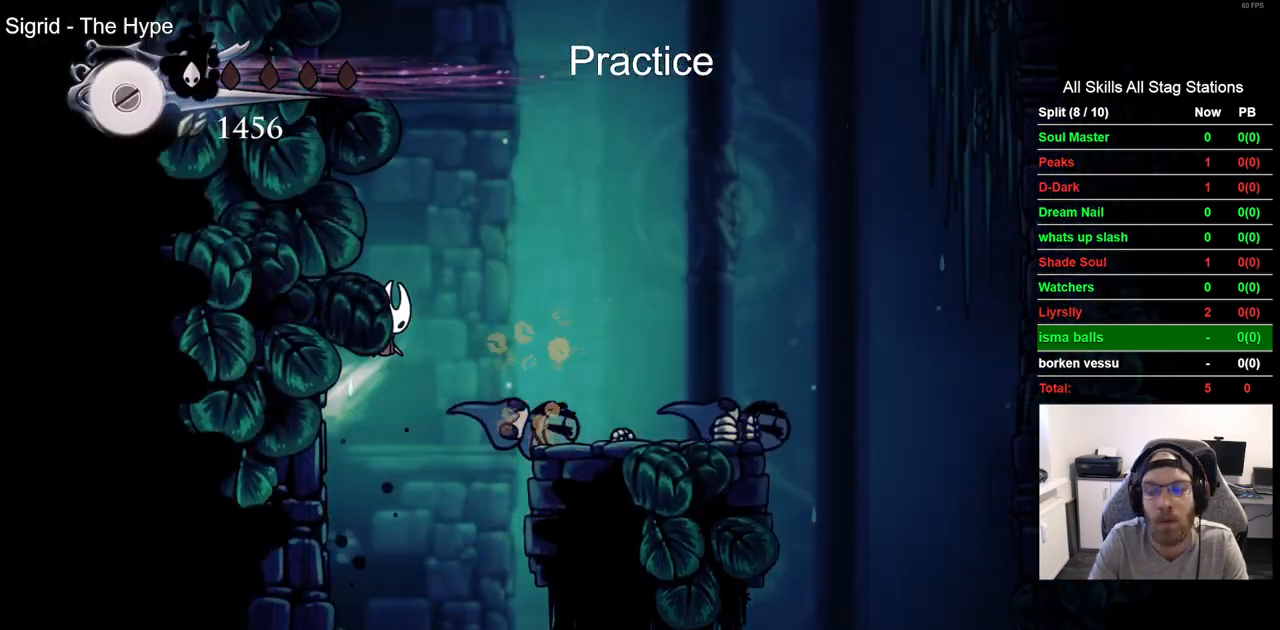
{"dt_ms": 500, "buttons": ["DPAD_LEFT"], "left_stick": "center", "right_stick": "center", "events": []}
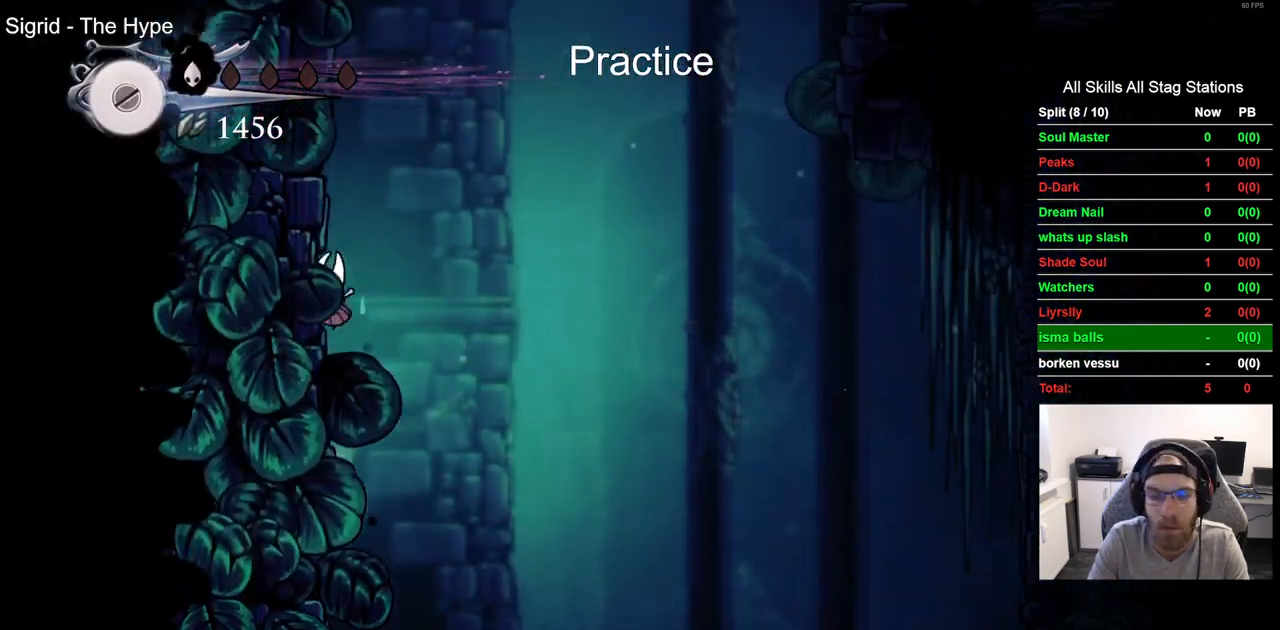
{"dt_ms": 500, "buttons": [], "left_stick": "center", "right_stick": "center", "events": [[433, "DPAD_UP", "down"], [450, "DPAD_LEFT", "up"], [483, "DPAD_UP", "up"]]}
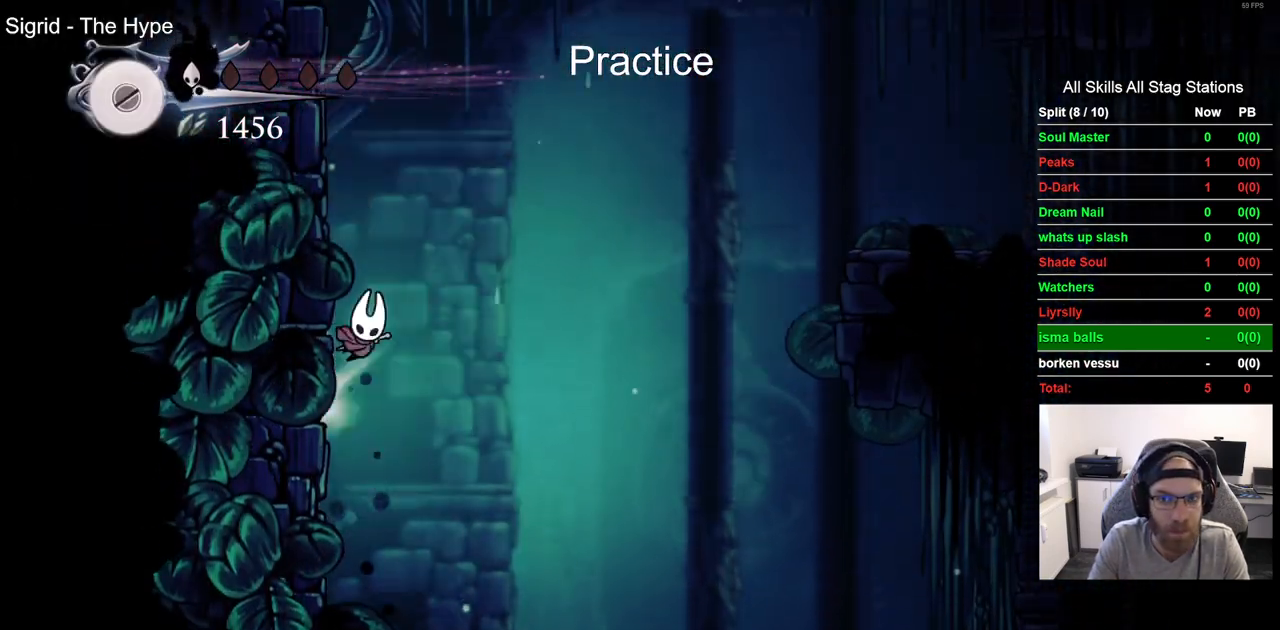
{"dt_ms": 500, "buttons": ["R2", "DPAD_RIGHT"], "left_stick": "center", "right_stick": "center", "events": [[33, "DPAD_RIGHT", "down"], [417, "R2", "down"]]}
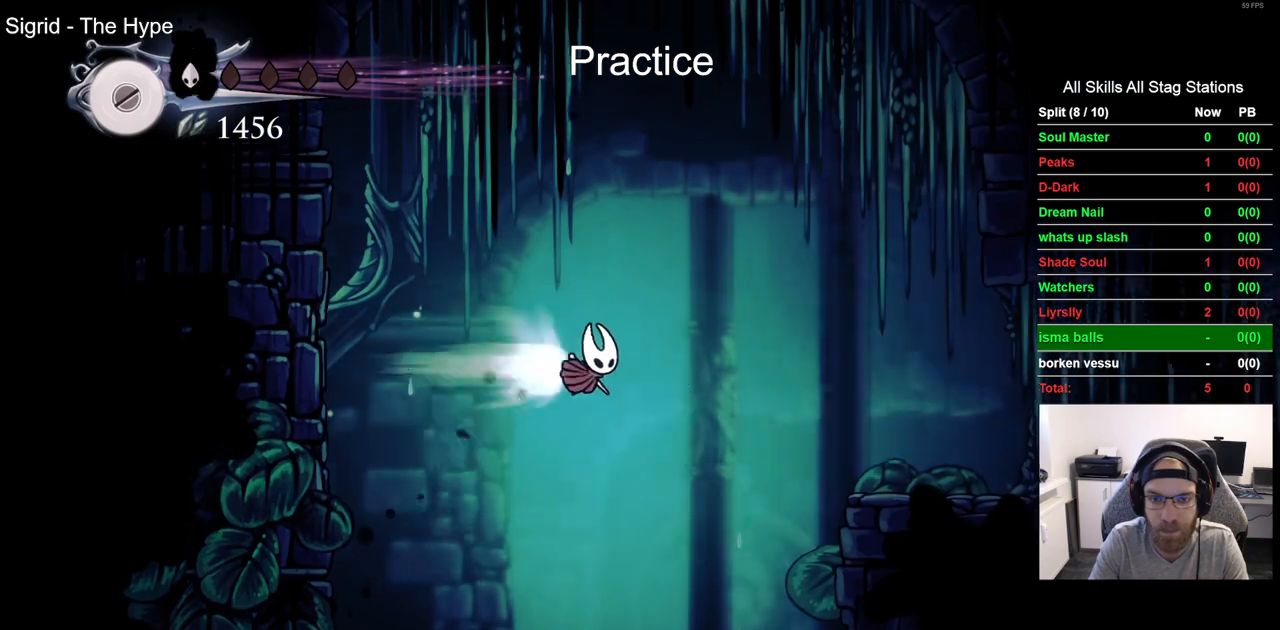
{"dt_ms": 500, "buttons": ["R2", "DPAD_RIGHT"], "left_stick": "center", "right_stick": "center", "events": [[133, "R2", "up"], [483, "R2", "down"]]}
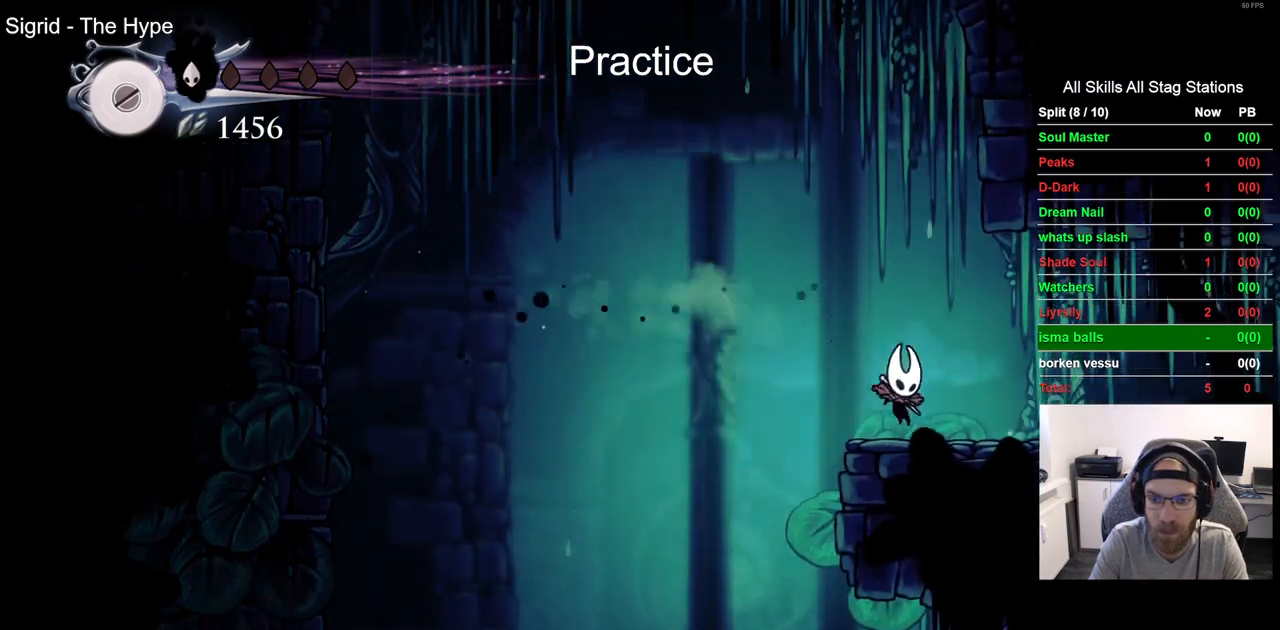
{"dt_ms": 1000, "buttons": ["DPAD_RIGHT"], "left_stick": "center", "right_stick": "center"}